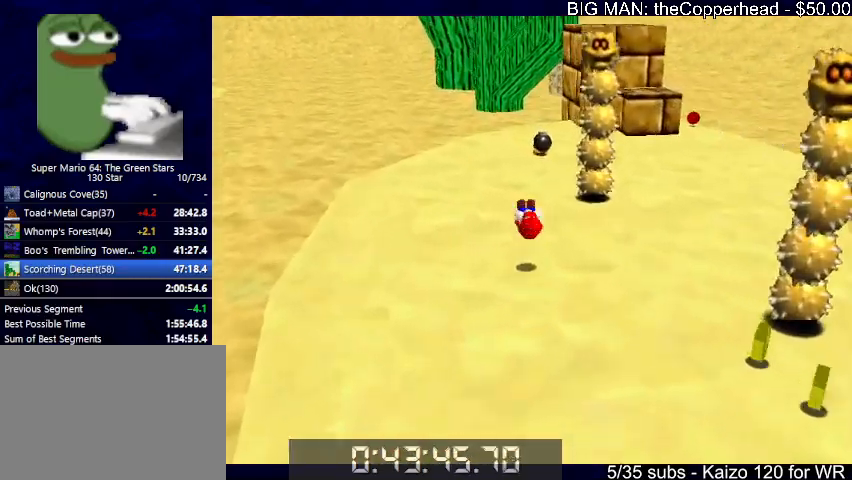
Gameplay with keyboard; each line is a JSON object with the keys held at the frame after it. "events" lists presses ("down") and releases ("up") of "0", "1", "2", "3", "4", "5", "6", "8", "a", "c", "d", "down", "left", "right", "s", "up", "x" and "z" between this image and that frame as [ms after this image, input, new state], when the widget could be followed in between. No other keys are recorded. Mouse input is not recorded.
{"keys": ["4", "c", "up", "x"], "events": [[66, "x", "up"], [100, "c", "up"], [300, "4", "down"], [333, "4", "up"], [400, "x", "down"], [433, "4", "down"], [433, "c", "down"]]}
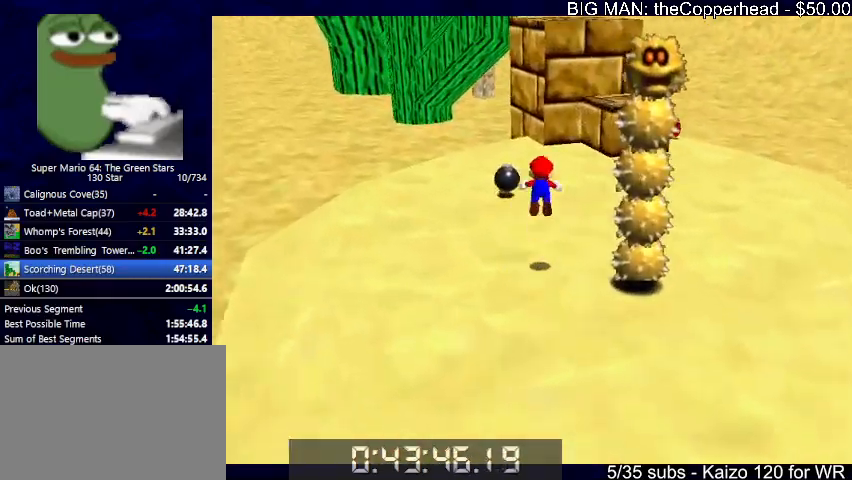
{"keys": ["4", "up"], "events": [[33, "4", "up"], [33, "c", "up"], [33, "x", "up"], [133, "4", "down"], [166, "4", "up"], [300, "left", "down"], [466, "left", "up"], [500, "4", "down"]]}
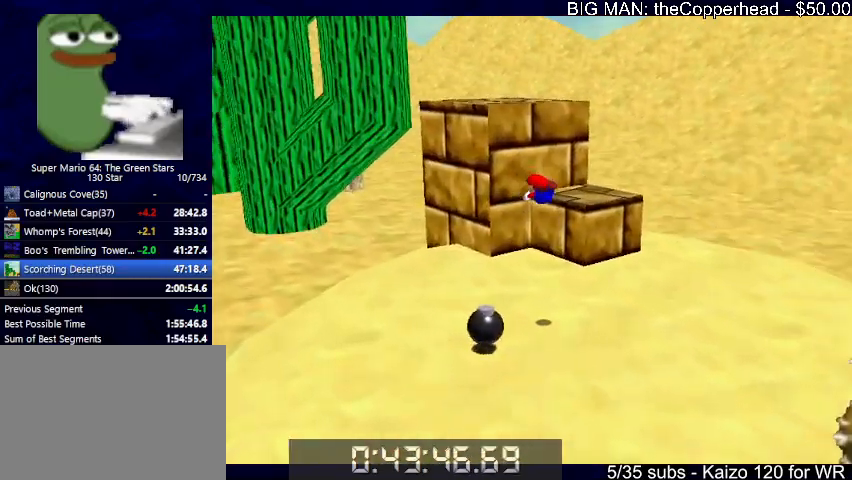
{"keys": ["c"], "events": [[100, "4", "up"], [100, "left", "down"], [100, "up", "up"], [233, "4", "down"], [266, "4", "up"], [366, "4", "down"], [366, "x", "down"], [433, "c", "down"], [433, "left", "up"], [466, "4", "up"], [466, "x", "up"]]}
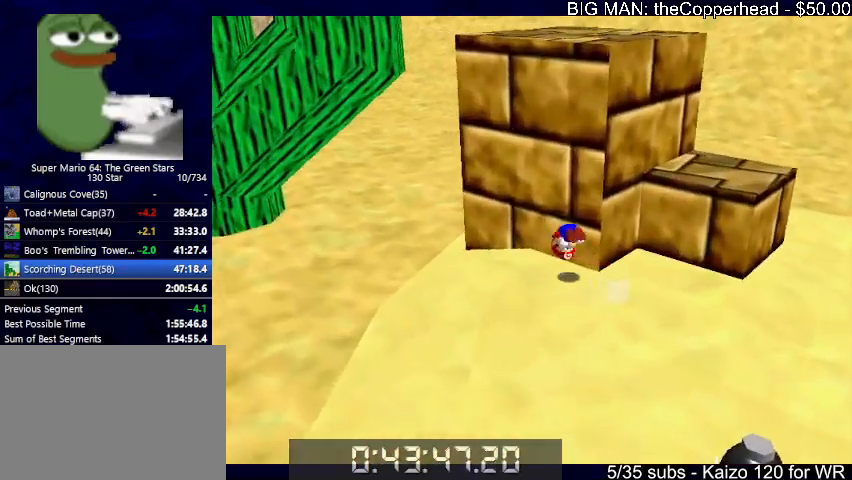
{"keys": [], "events": [[33, "c", "up"], [66, "4", "down"], [100, "4", "up"]]}
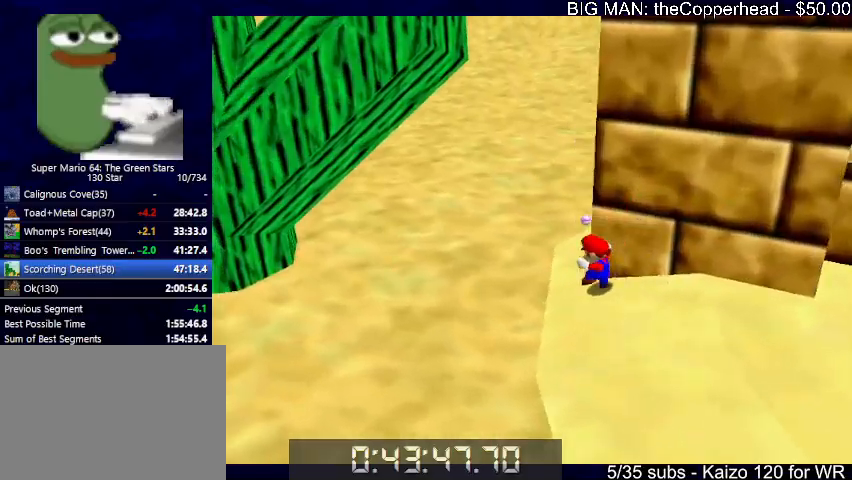
{"keys": ["up"], "events": [[166, "left", "down"], [233, "up", "down"], [400, "left", "up"]]}
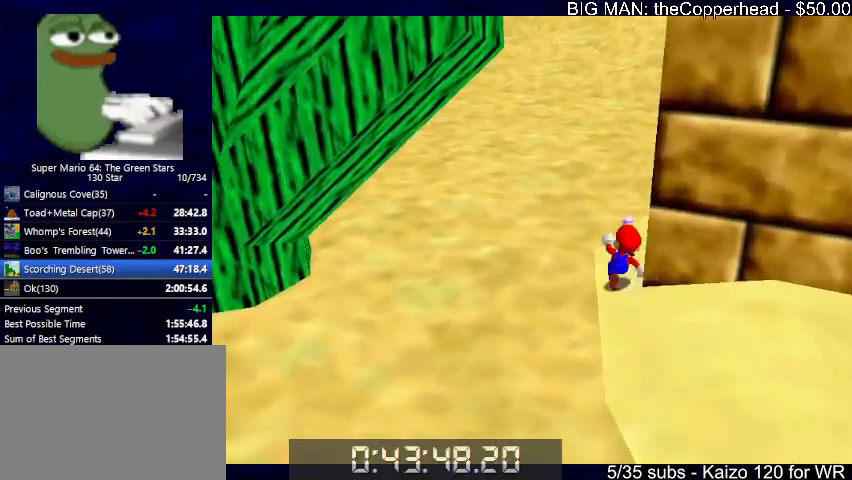
{"keys": ["down"], "events": [[266, "down", "down"], [266, "up", "up"]]}
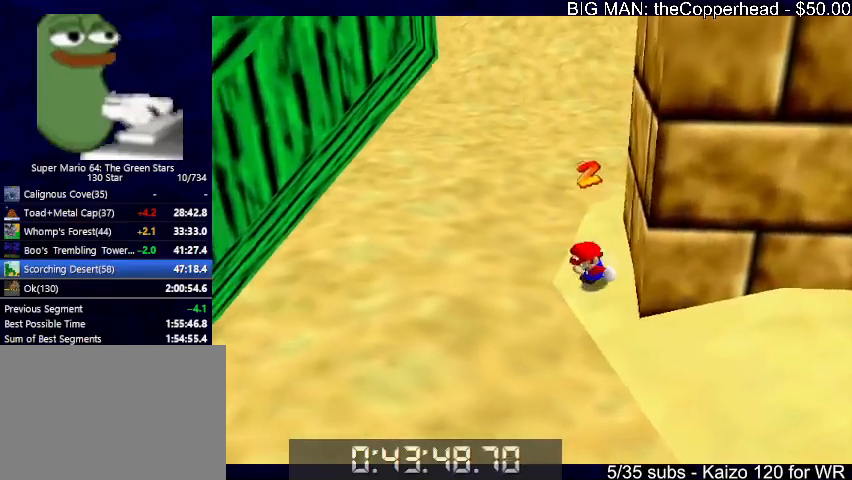
{"keys": ["left", "x"], "events": [[66, "down", "up"], [66, "left", "down"], [100, "x", "down"], [400, "down", "down"], [466, "down", "up"]]}
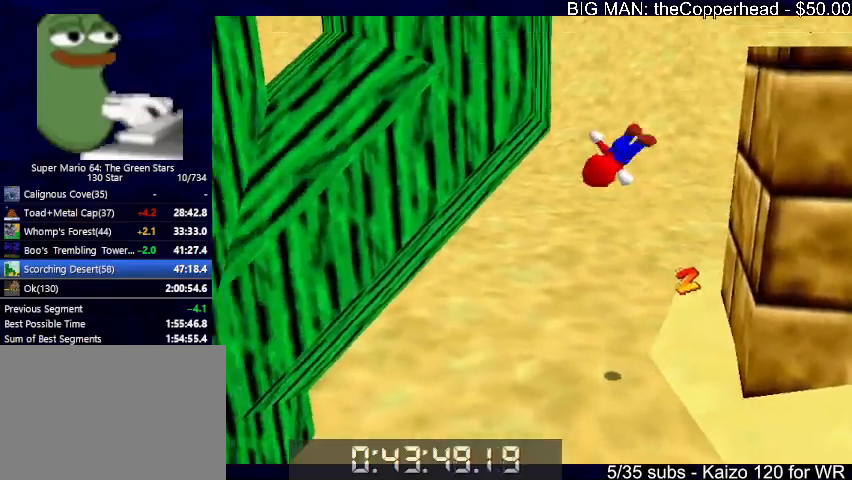
{"keys": ["right", "up"], "events": [[66, "x", "up"], [233, "up", "down"], [266, "left", "up"], [266, "x", "down"], [300, "right", "down"], [400, "x", "up"]]}
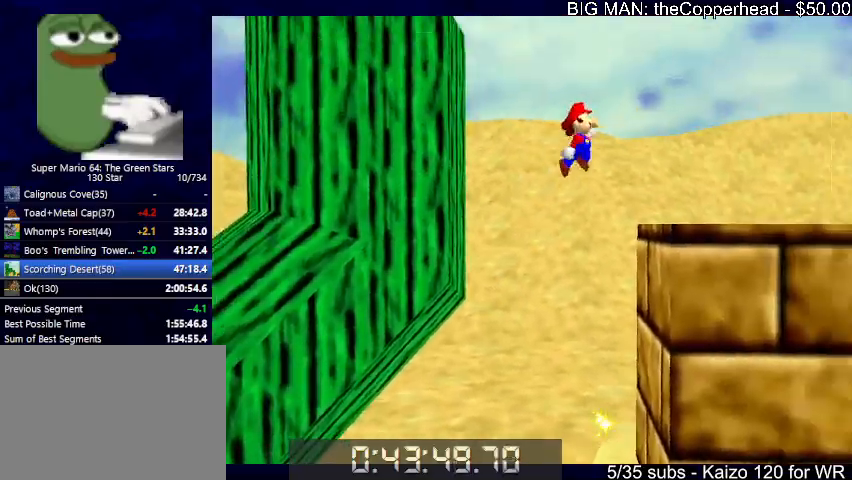
{"keys": ["left"], "events": [[133, "left", "down"], [133, "right", "up"], [200, "up", "up"], [266, "6", "down"], [333, "6", "up"], [433, "6", "down"], [466, "6", "up"]]}
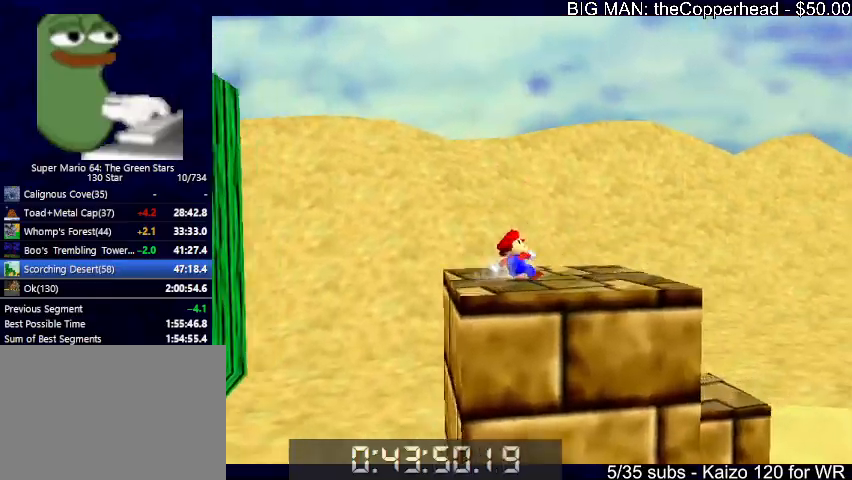
{"keys": ["left", "x"], "events": [[333, "x", "down"], [400, "6", "down"], [466, "6", "up"]]}
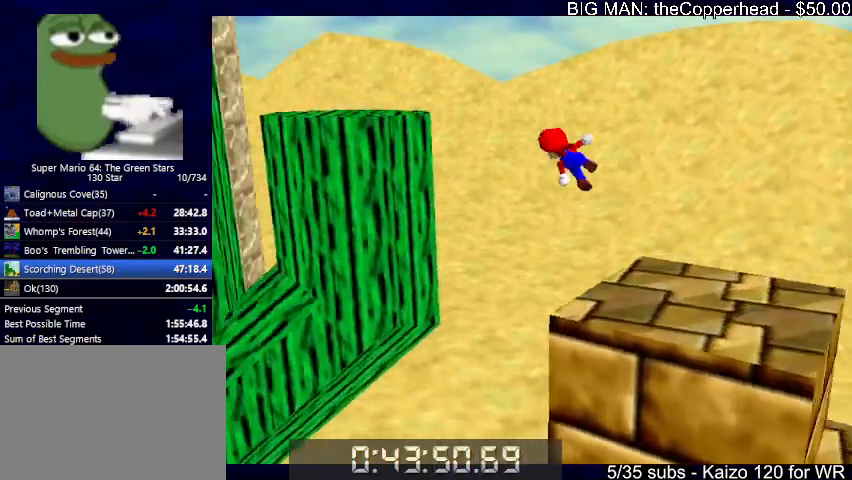
{"keys": ["left", "up"], "events": [[66, "6", "down"], [166, "6", "up"], [166, "up", "down"], [266, "6", "down"], [366, "6", "up"], [366, "x", "up"], [400, "6", "down"], [500, "6", "up"]]}
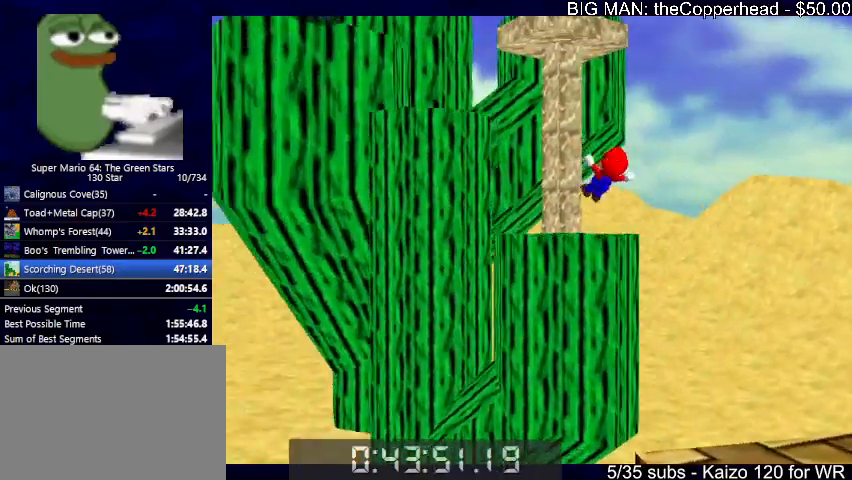
{"keys": ["c", "up", "x"], "events": [[33, "6", "down"], [133, "6", "up"], [200, "x", "down"], [266, "up", "up"], [333, "left", "up"], [366, "down", "down"], [433, "down", "up"], [466, "c", "down"], [500, "up", "down"]]}
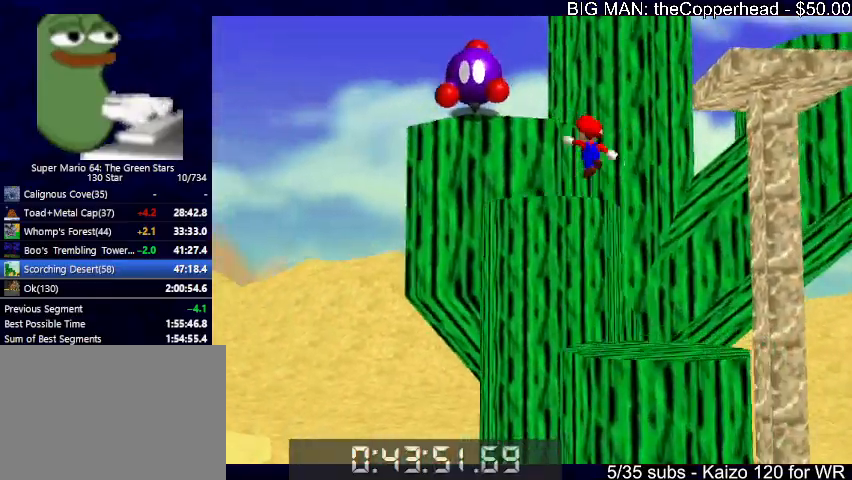
{"keys": ["6", "up", "x"], "events": [[66, "x", "up"], [100, "c", "up"], [300, "6", "down"], [400, "6", "up"], [433, "6", "down"], [433, "x", "down"]]}
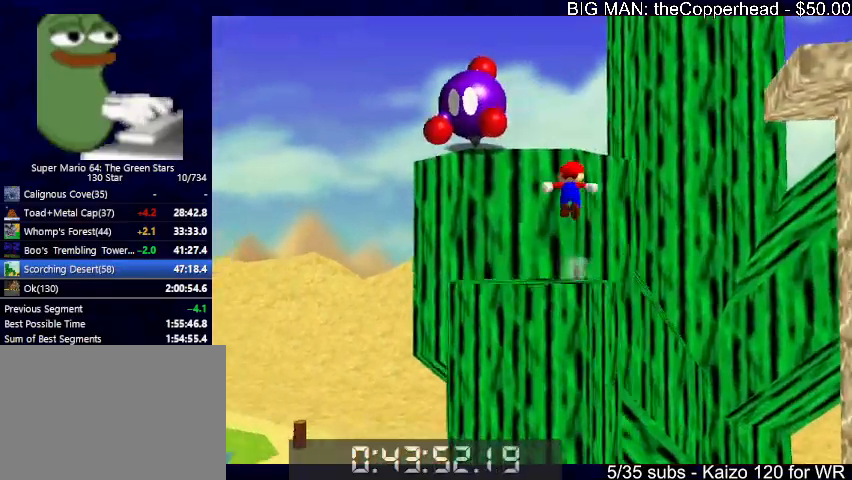
{"keys": ["left"], "events": [[66, "6", "up"], [166, "6", "down"], [266, "6", "up"], [266, "left", "down"], [300, "x", "up"], [366, "up", "up"]]}
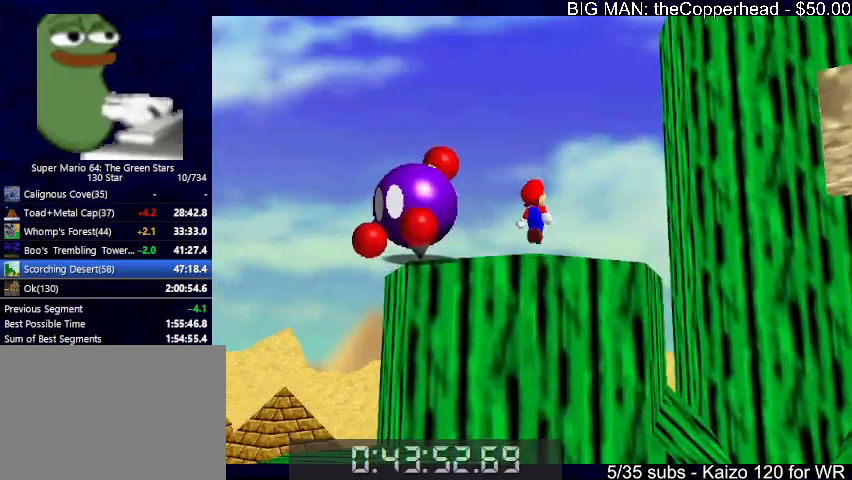
{"keys": ["left", "up", "z"], "events": [[100, "up", "down"], [500, "z", "down"]]}
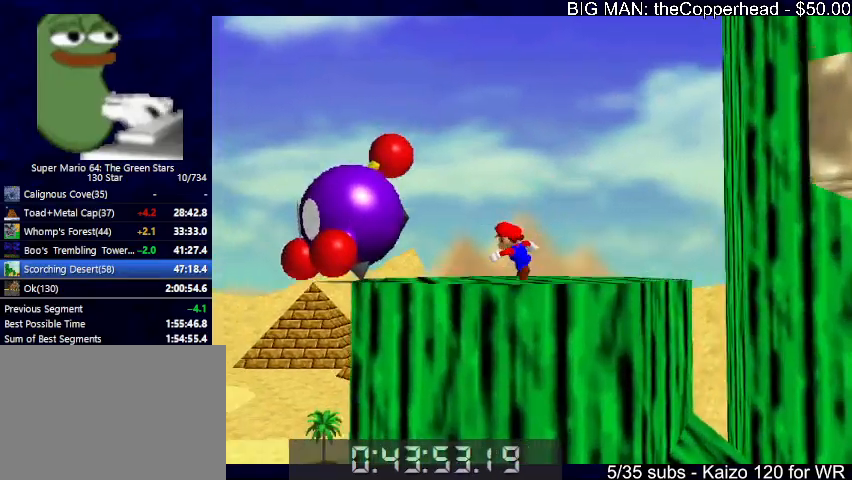
{"keys": ["right", "up"], "events": [[66, "x", "down"], [100, "z", "up"], [200, "left", "up"], [200, "x", "up"], [466, "right", "down"]]}
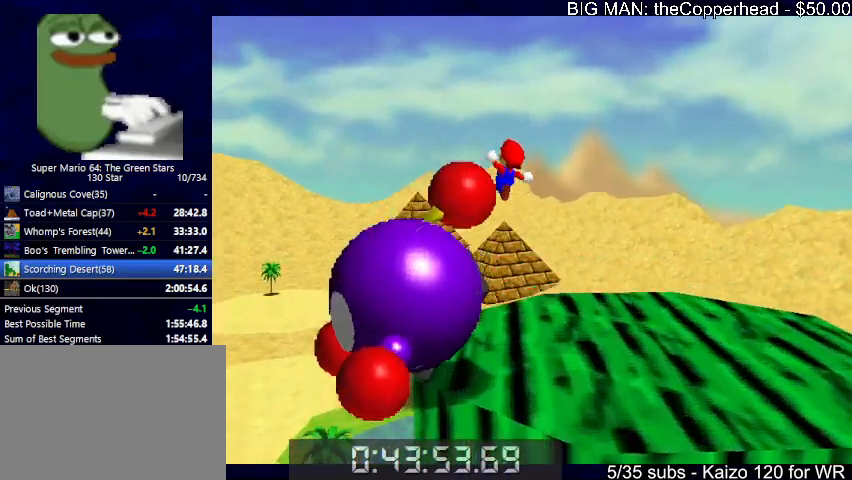
{"keys": ["right", "up"], "events": [[266, "up", "up"], [400, "up", "down"]]}
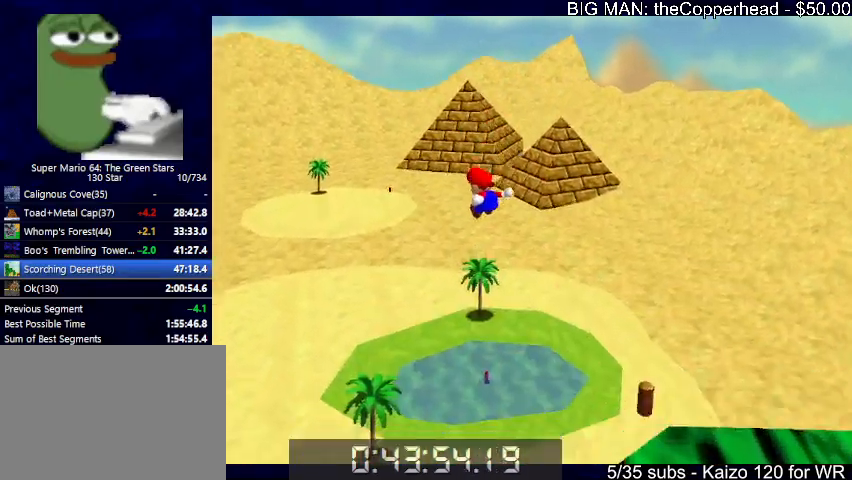
{"keys": ["up"], "events": [[266, "right", "up"]]}
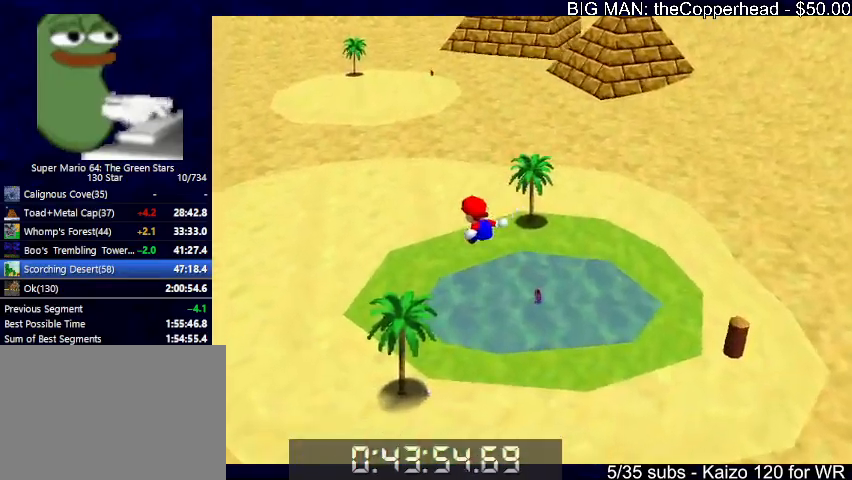
{"keys": ["up"], "events": [[66, "up", "up"], [200, "up", "down"]]}